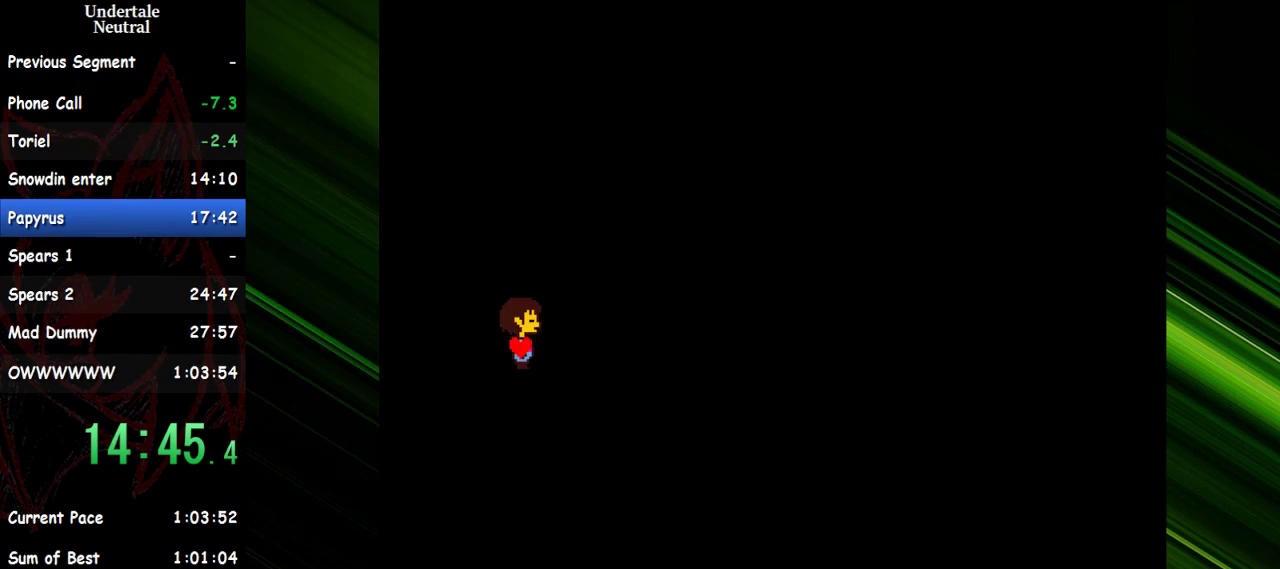
Gameplay with keyboard; each line is a JSON object with the keys held at the frame after it. "events" lists presses ("down") and releases ("up") of "c", "ctrl", "down", "escape", "left", "return", "right", "shift", "up" and "x" between this image and that frame as [ms after this image, input, new state], when the widget could be followed in between. No other keys are recorded. Mouse input is not recorded. Not read: other_keys.
{"keys": [], "events": []}
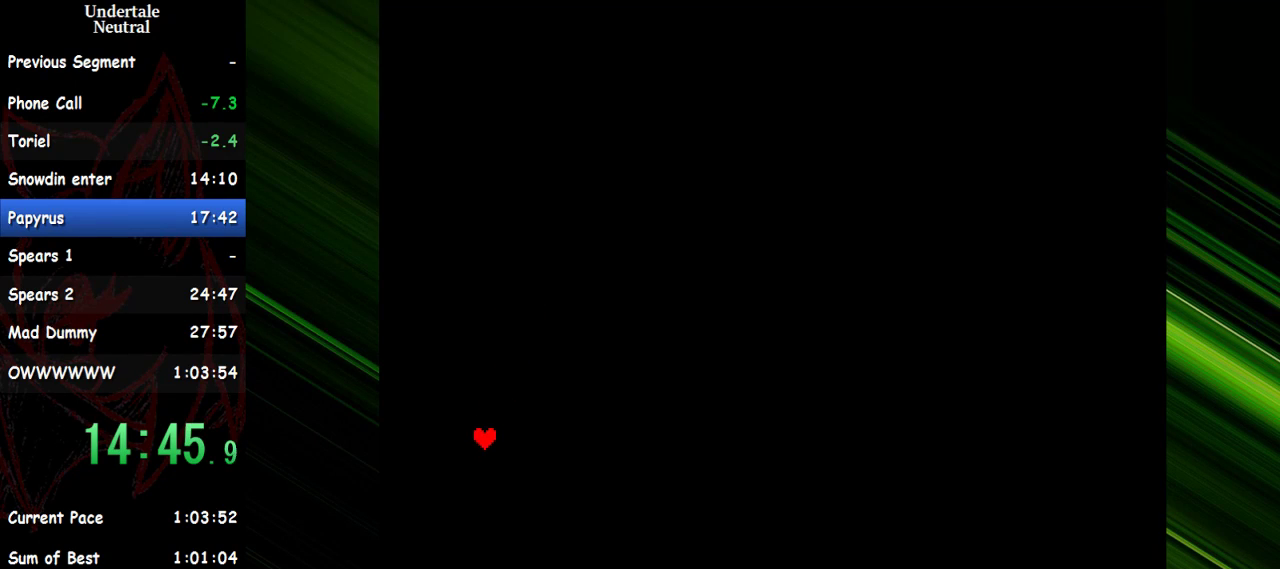
{"keys": [], "events": []}
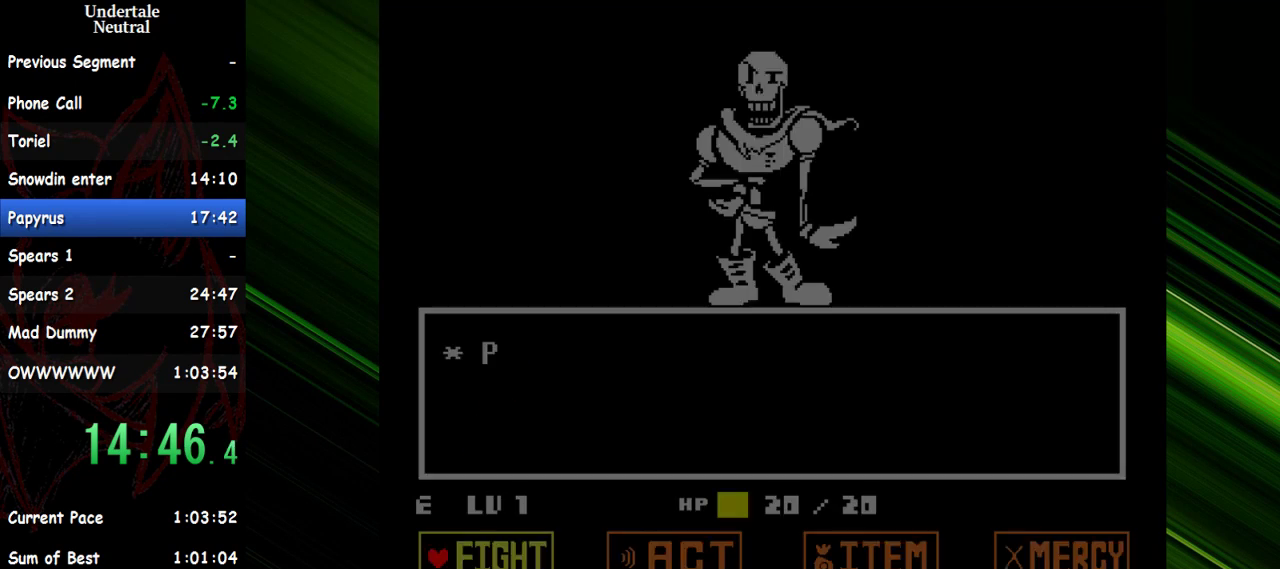
{"keys": [], "events": [[183, "right", "down"], [217, "right", "up"], [317, "right", "down"], [367, "right", "up"]]}
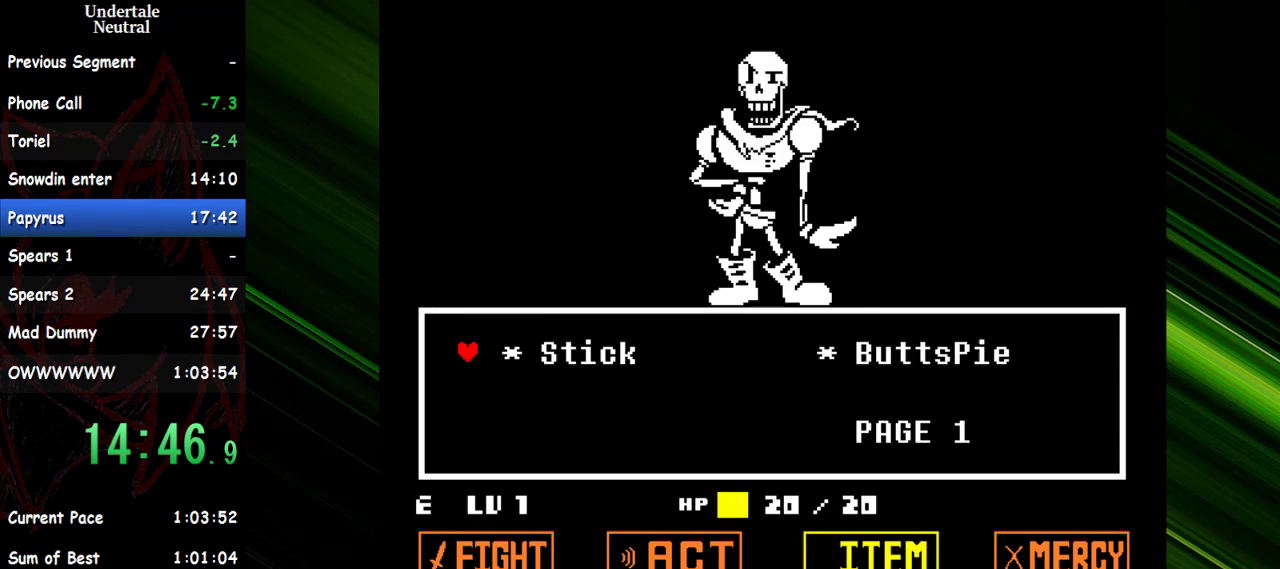
{"keys": ["x"], "events": [[150, "x", "down"], [200, "x", "up"], [283, "x", "down"], [333, "x", "up"], [433, "x", "down"]]}
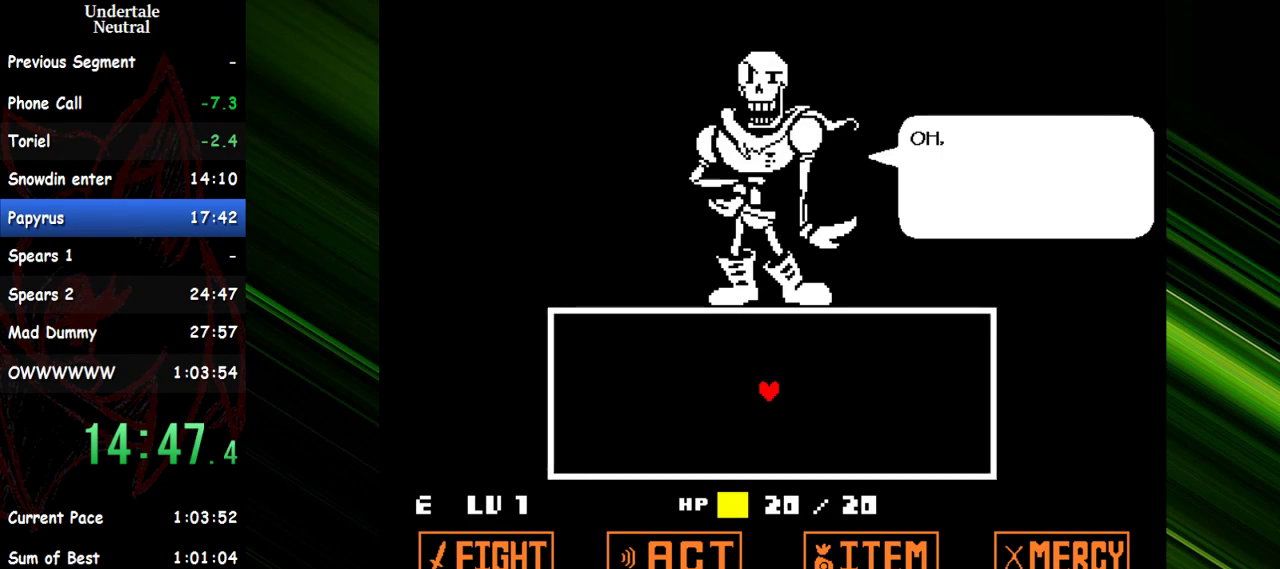
{"keys": ["down", "right", "x"], "events": [[17, "x", "up"], [117, "x", "down"], [167, "right", "down"], [167, "x", "up"], [200, "down", "down"], [200, "x", "down"], [300, "x", "up"], [400, "x", "down"], [433, "x", "up"], [483, "x", "down"]]}
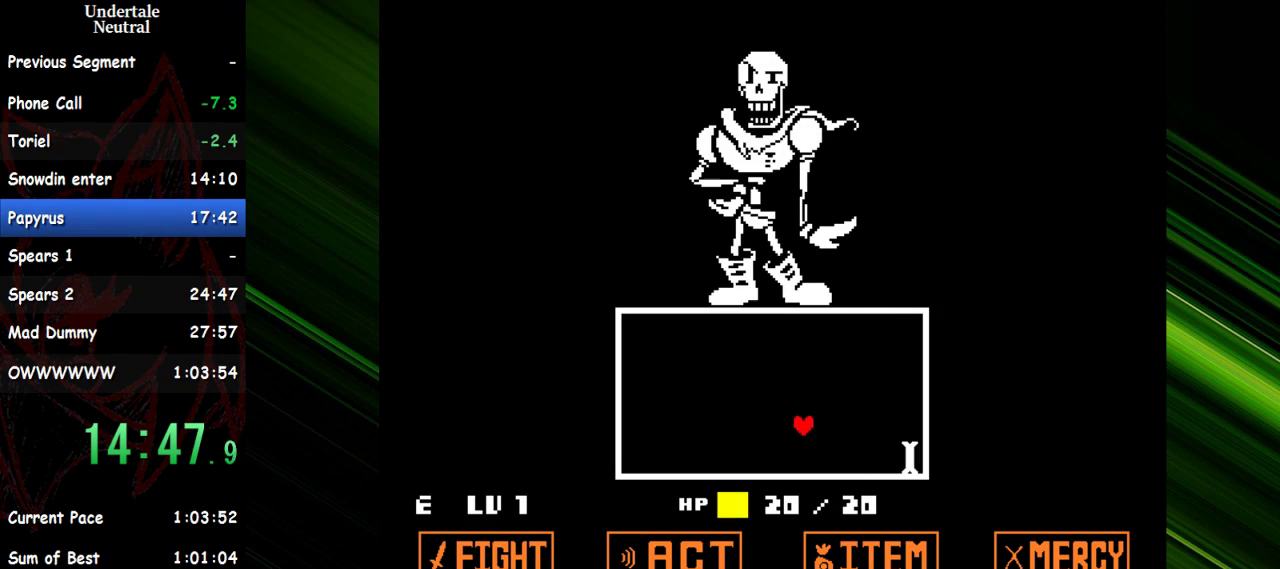
{"keys": [], "events": [[83, "x", "up"], [450, "down", "up"], [450, "right", "up"]]}
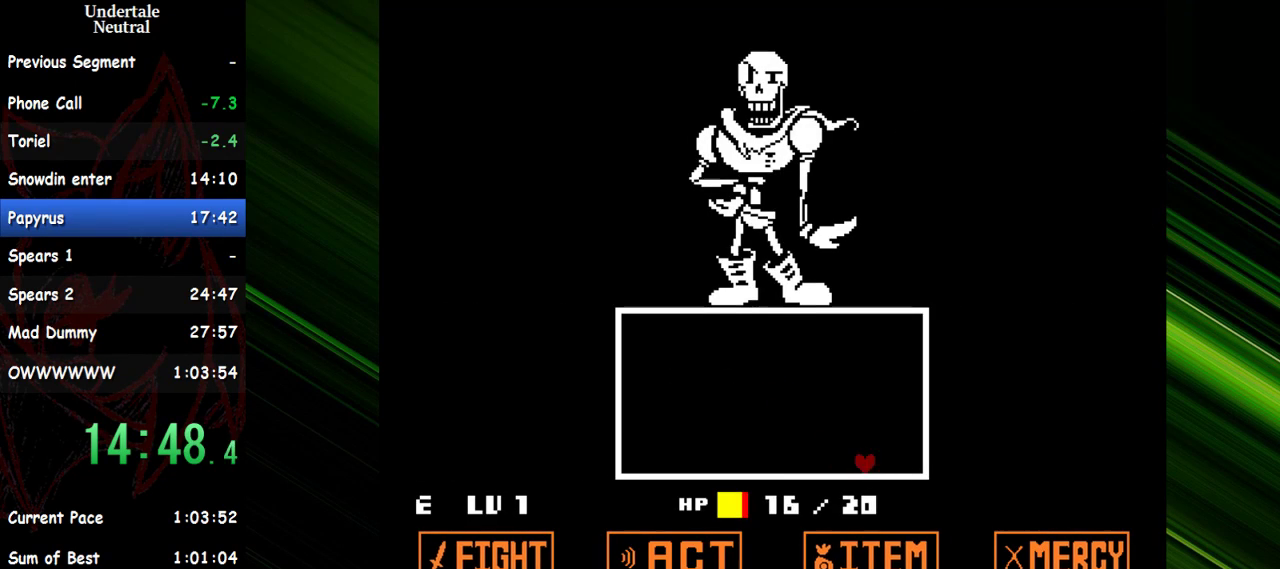
{"keys": ["left"], "events": [[283, "left", "down"]]}
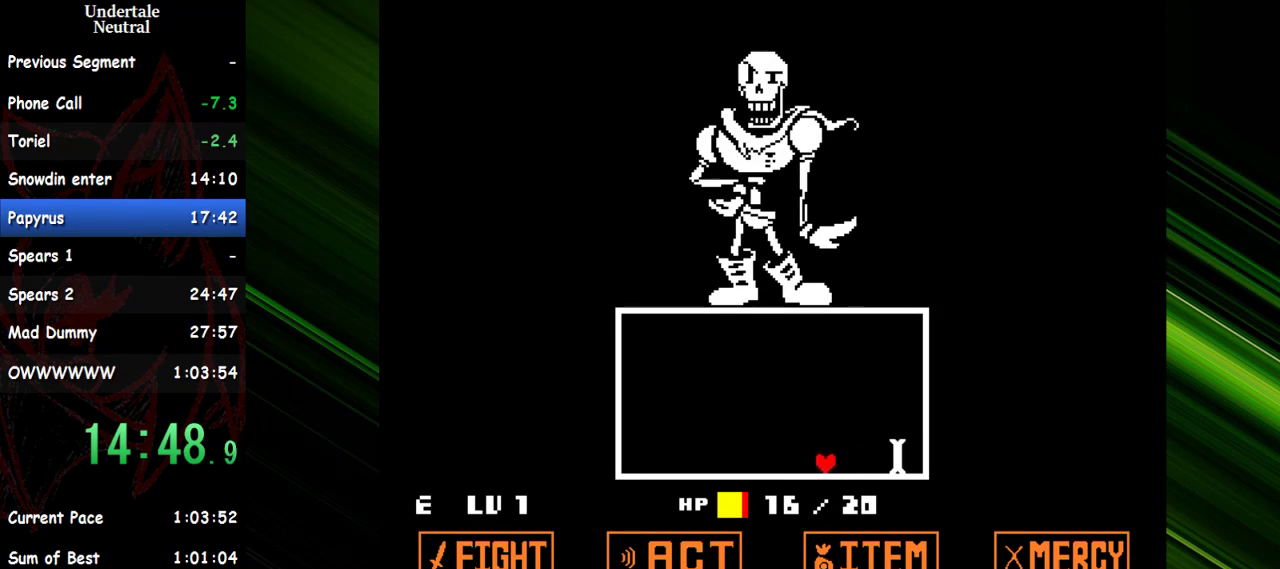
{"keys": [], "events": [[300, "left", "up"]]}
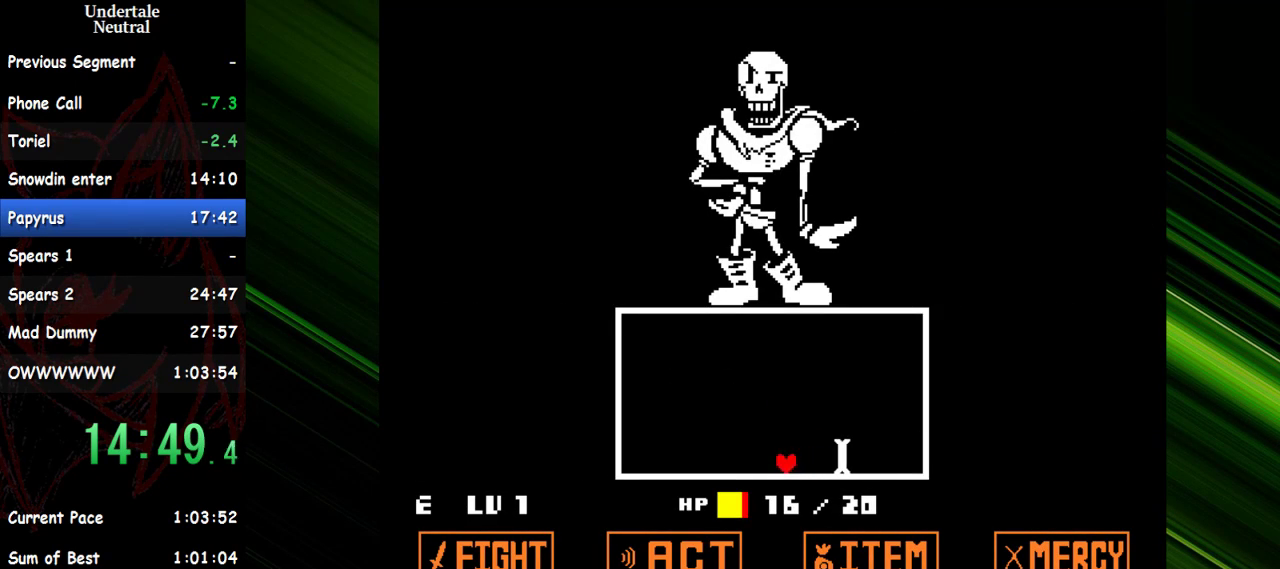
{"keys": [], "events": [[267, "left", "down"], [317, "left", "up"]]}
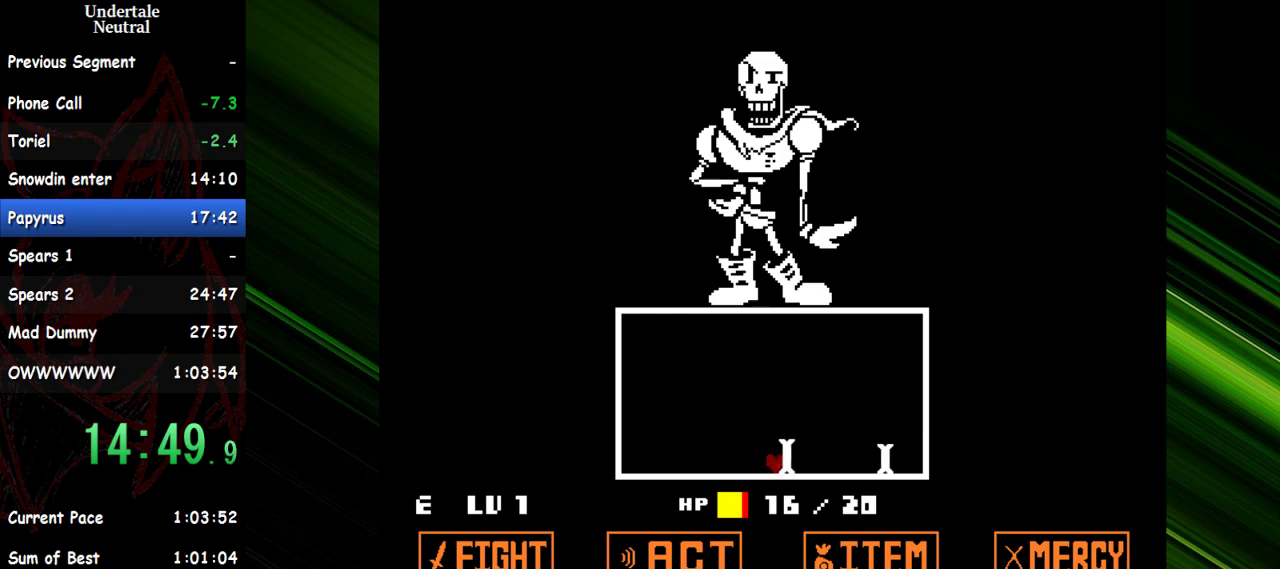
{"keys": [], "events": []}
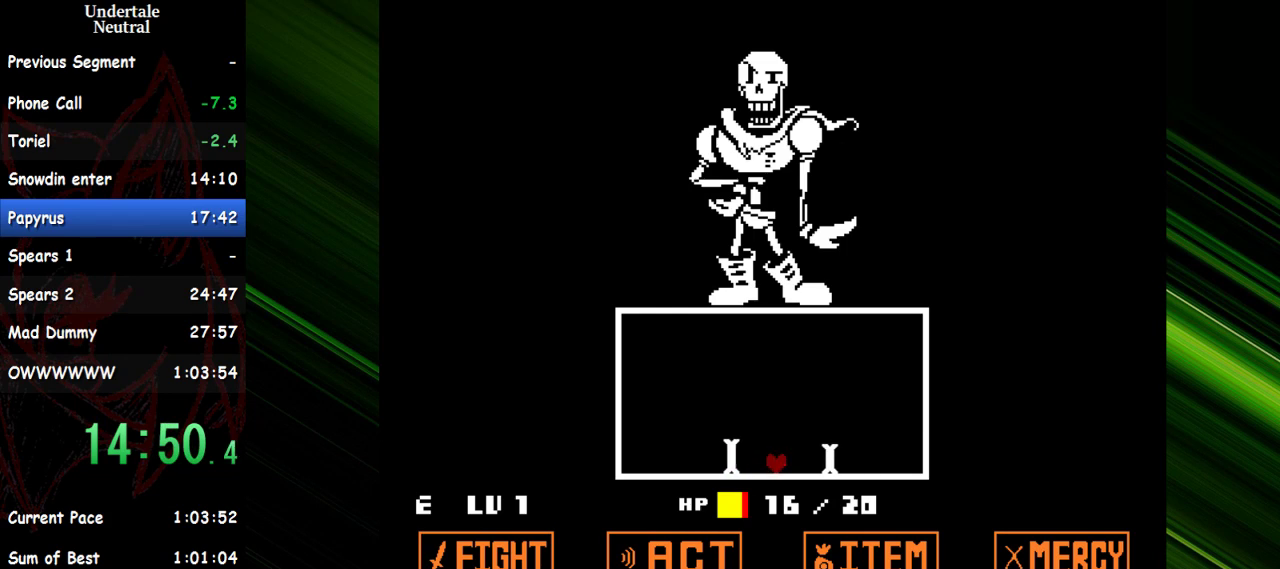
{"keys": [], "events": []}
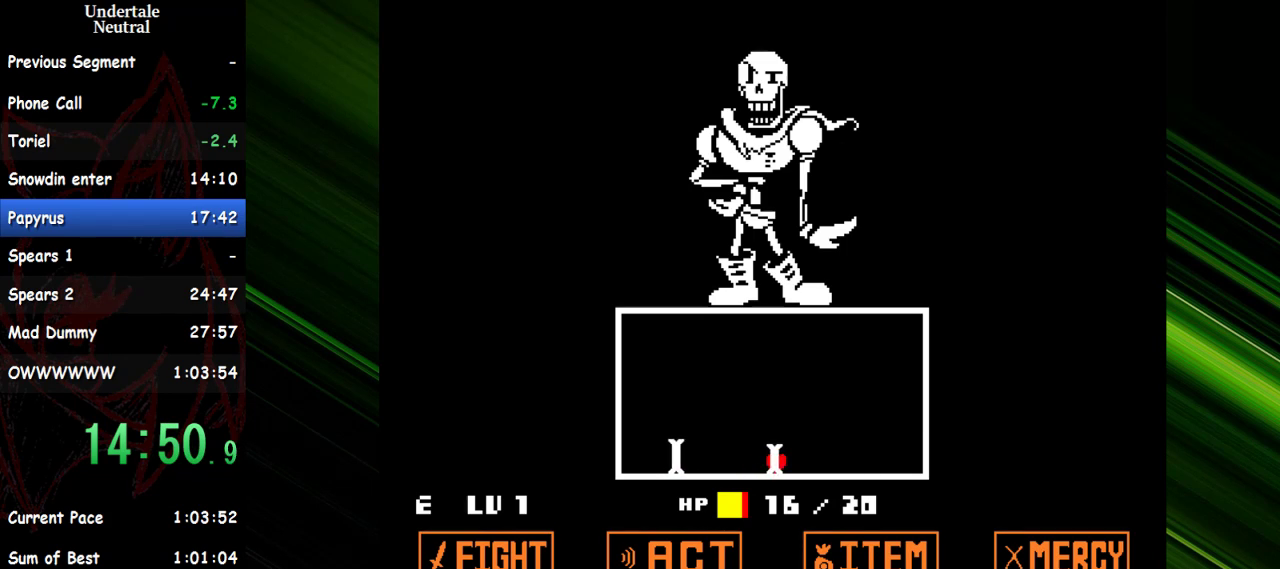
{"keys": ["left"], "events": [[83, "left", "down"], [217, "left", "up"], [317, "left", "down"]]}
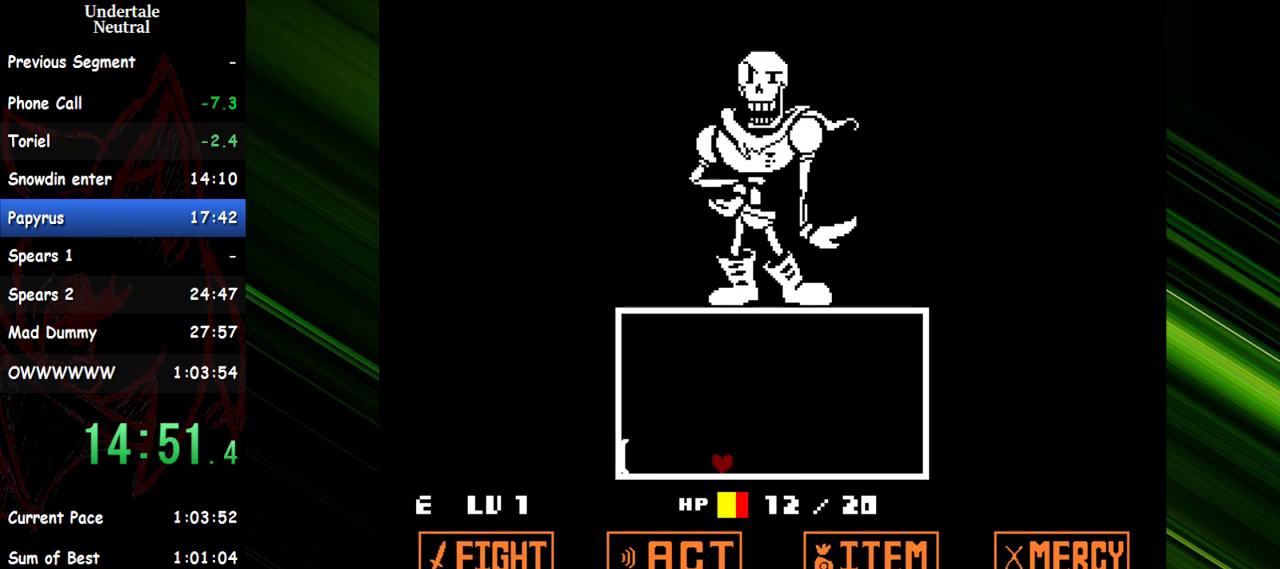
{"keys": [], "events": [[183, "left", "up"]]}
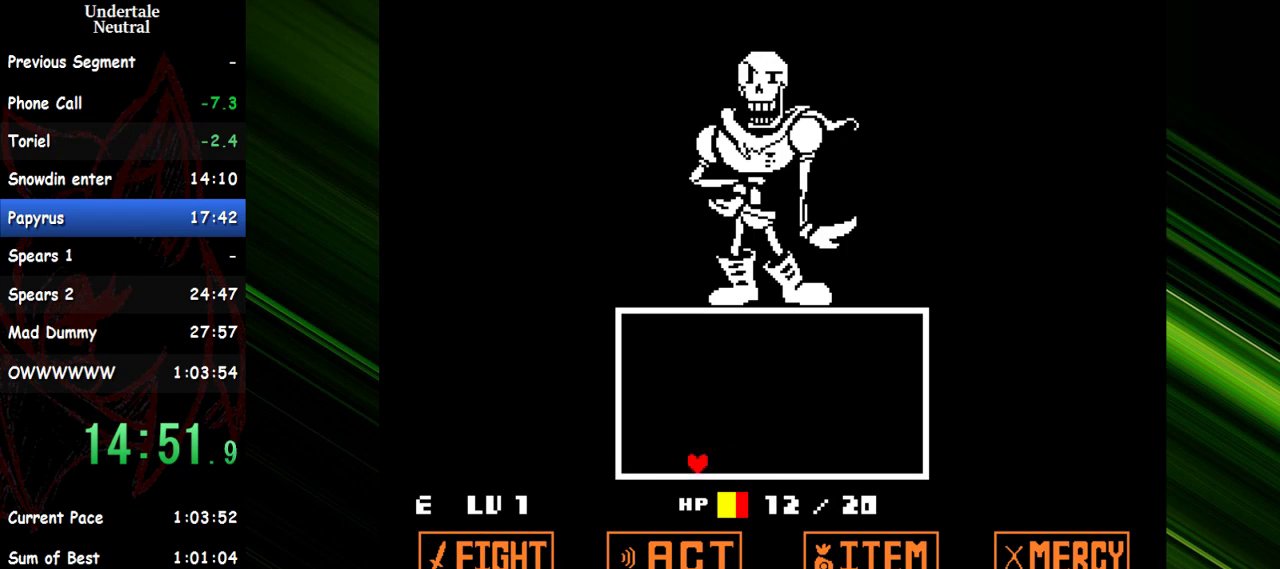
{"keys": [], "events": []}
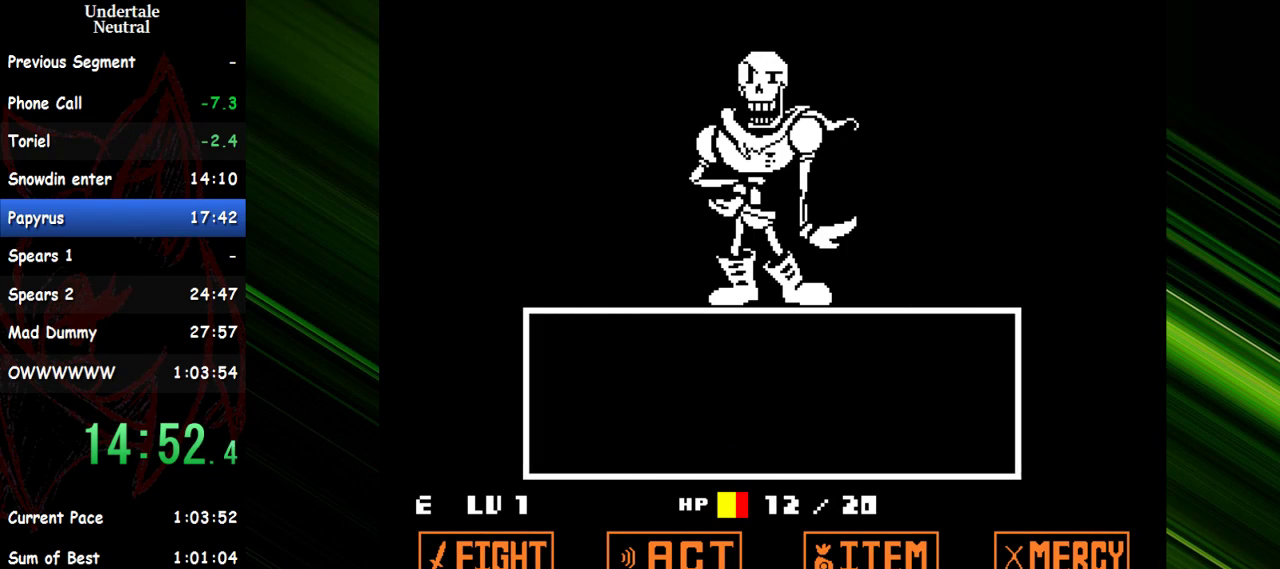
{"keys": ["return"], "events": [[417, "return", "down"]]}
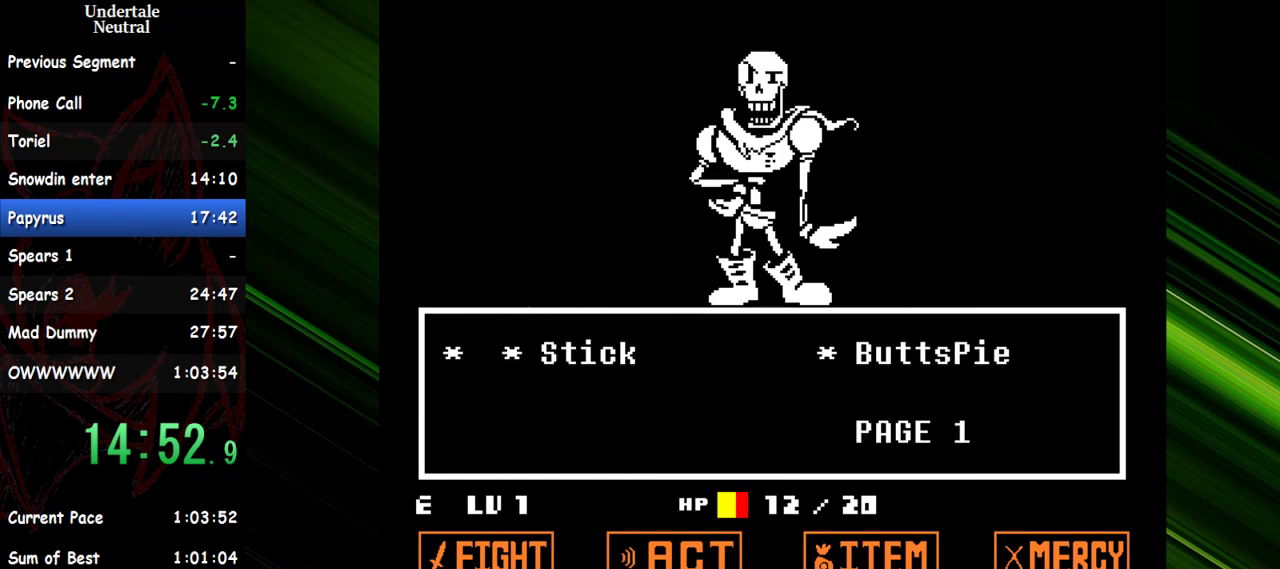
{"keys": ["return"], "events": [[50, "return", "up"], [100, "return", "down"], [100, "shift", "down"], [150, "return", "up"], [150, "shift", "up"], [233, "shift", "down"], [233, "x", "down"], [283, "shift", "up"], [283, "x", "up"], [333, "return", "down"], [383, "return", "up"], [383, "shift", "down"], [383, "x", "down"], [433, "shift", "up"], [467, "return", "down"], [467, "x", "up"]]}
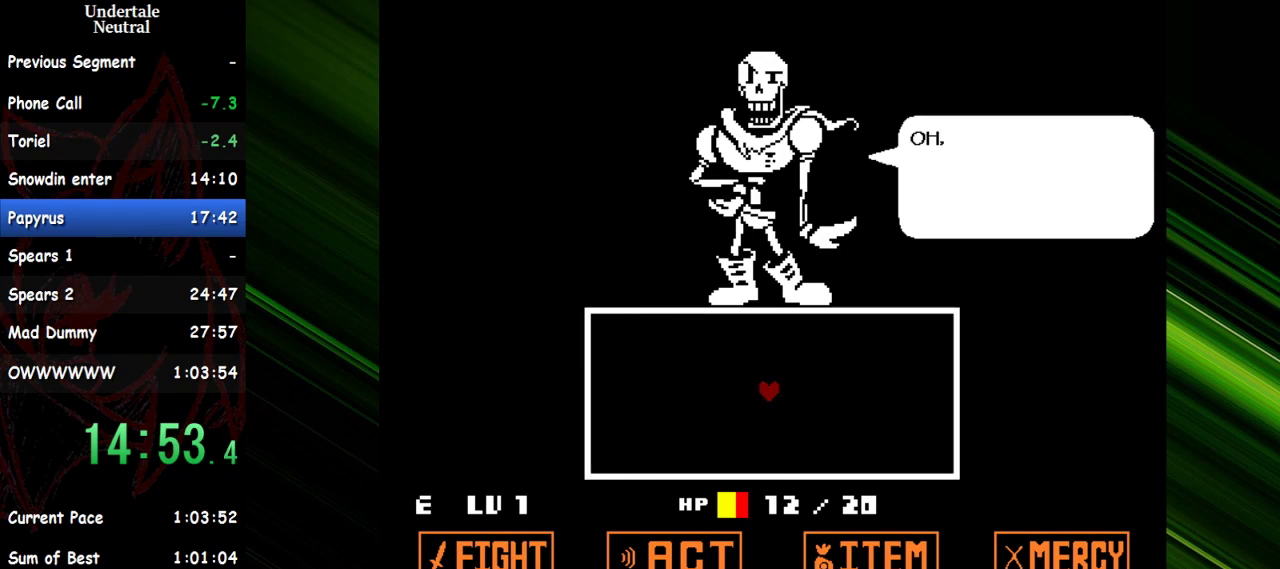
{"keys": ["down", "right", "x"], "events": [[17, "return", "up"], [17, "shift", "down"], [67, "shift", "up"], [67, "x", "down"], [117, "x", "up"], [217, "down", "down"], [217, "right", "down"], [217, "x", "down"], [250, "x", "up"], [350, "x", "down"], [450, "x", "up"], [483, "x", "down"]]}
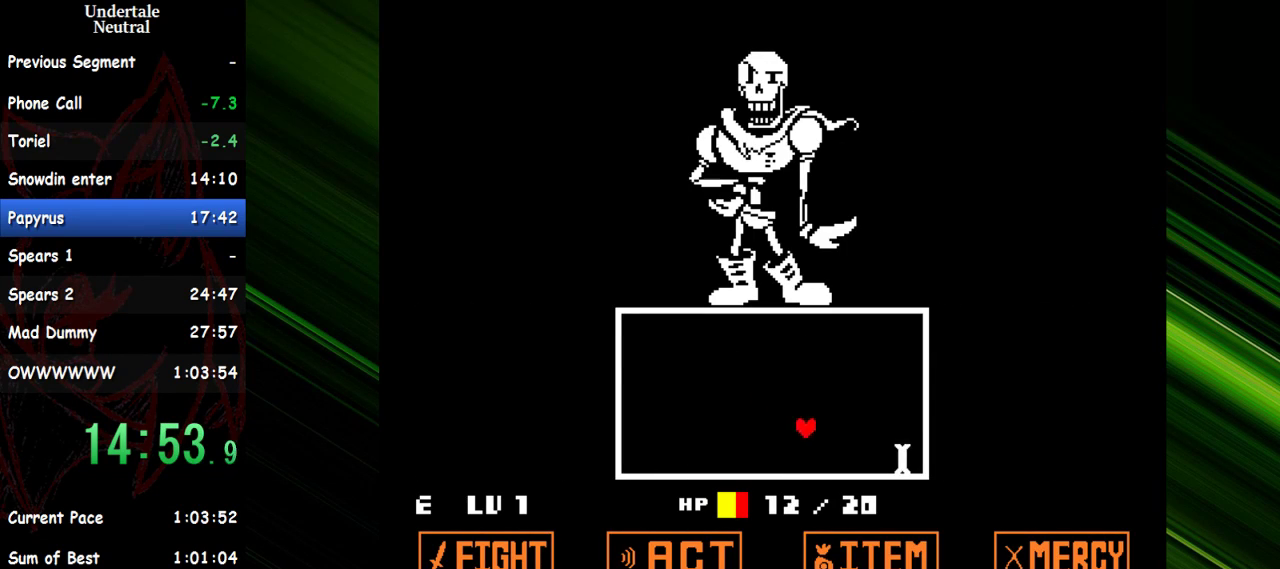
{"keys": ["left"], "events": [[83, "x", "up"], [417, "down", "up"], [417, "right", "up"], [450, "left", "down"]]}
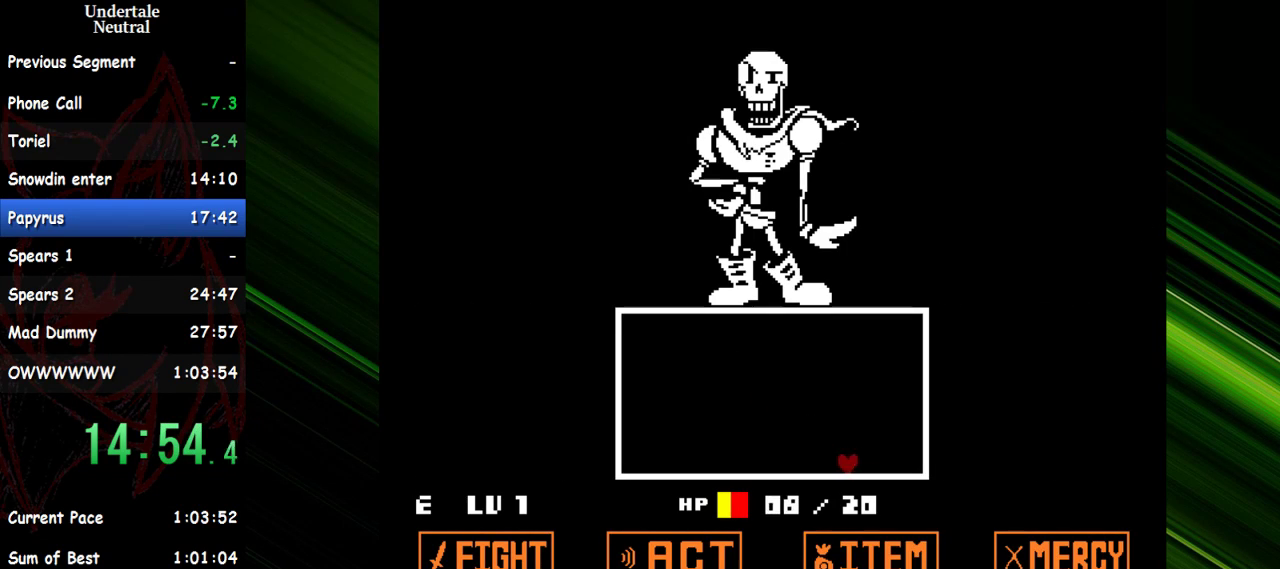
{"keys": ["left"], "events": []}
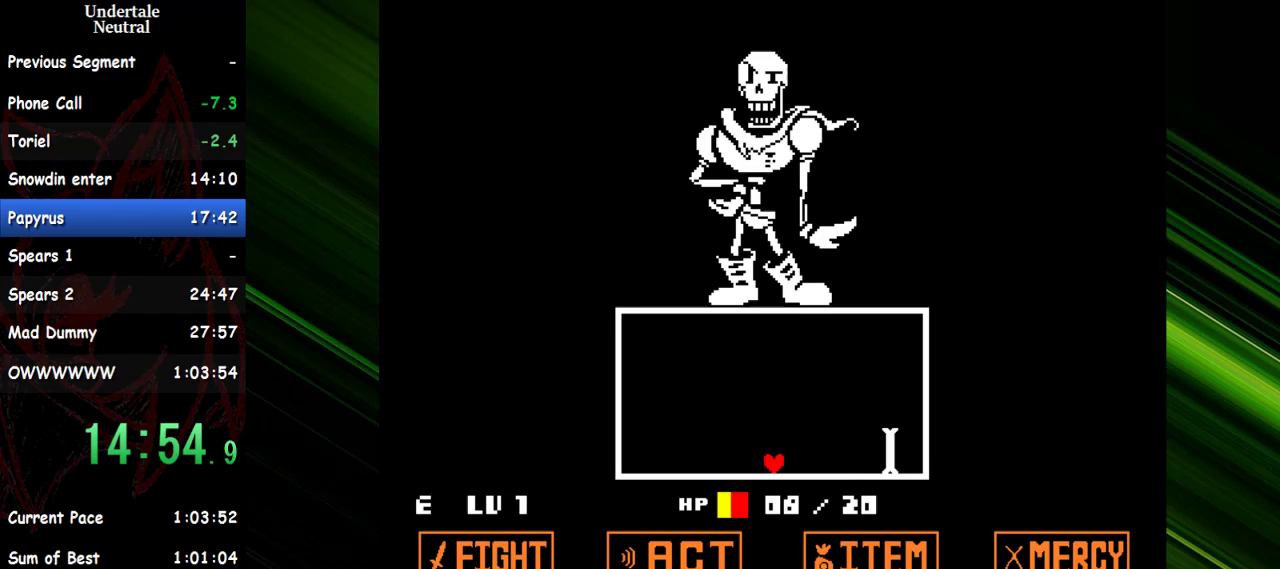
{"keys": [], "events": [[167, "left", "up"], [250, "left", "down"], [350, "left", "up"]]}
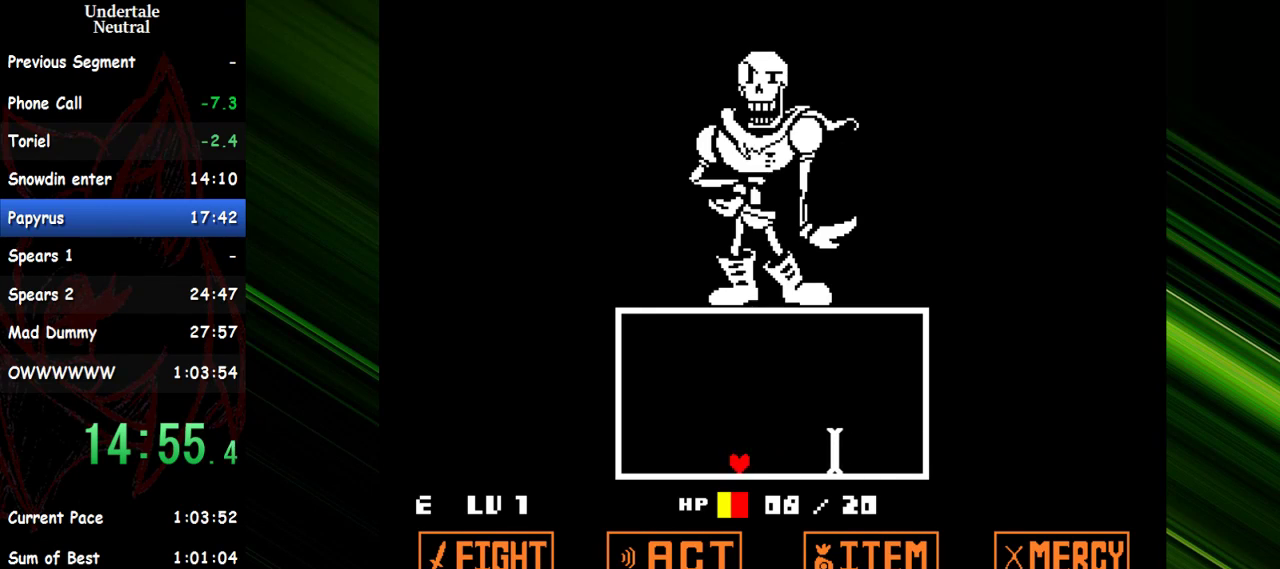
{"keys": [], "events": []}
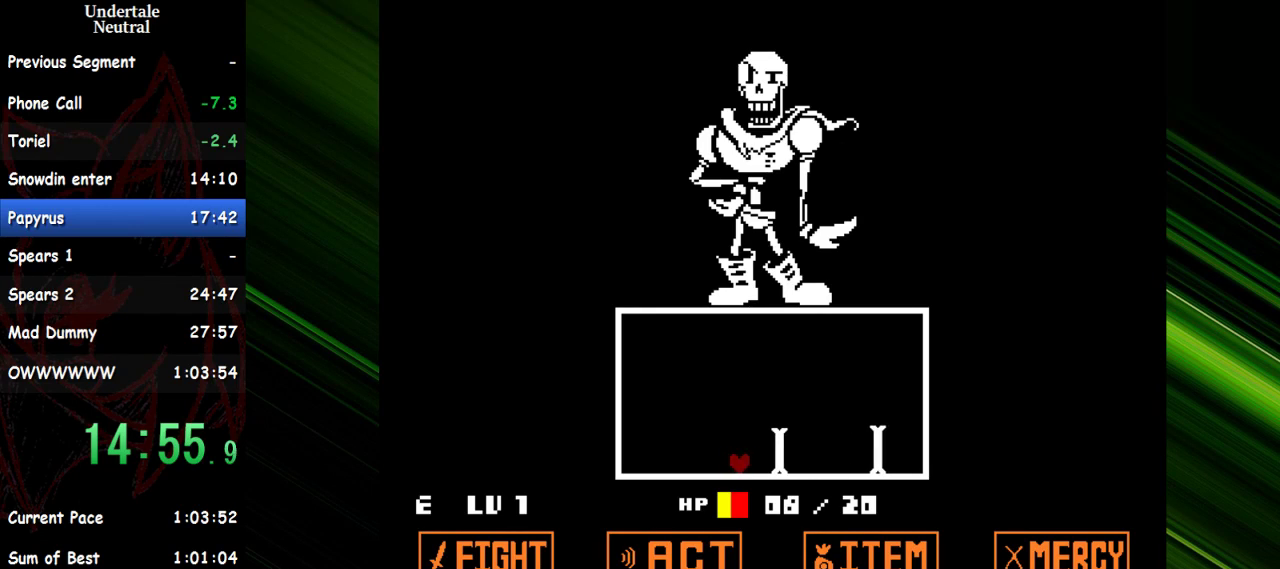
{"keys": [], "events": []}
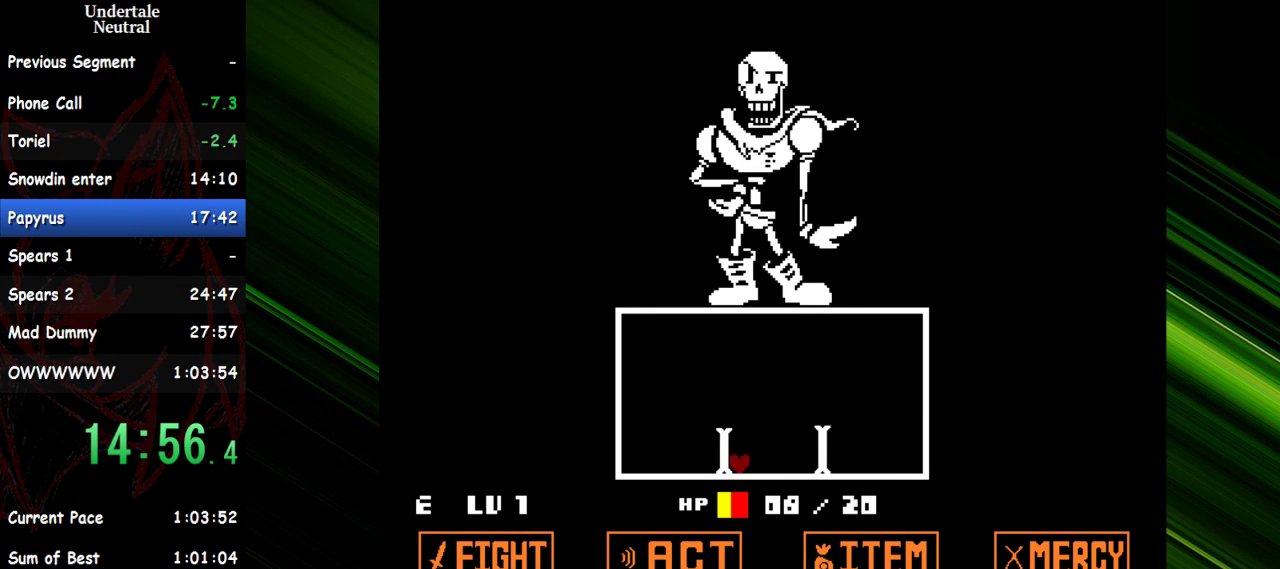
{"keys": [], "events": []}
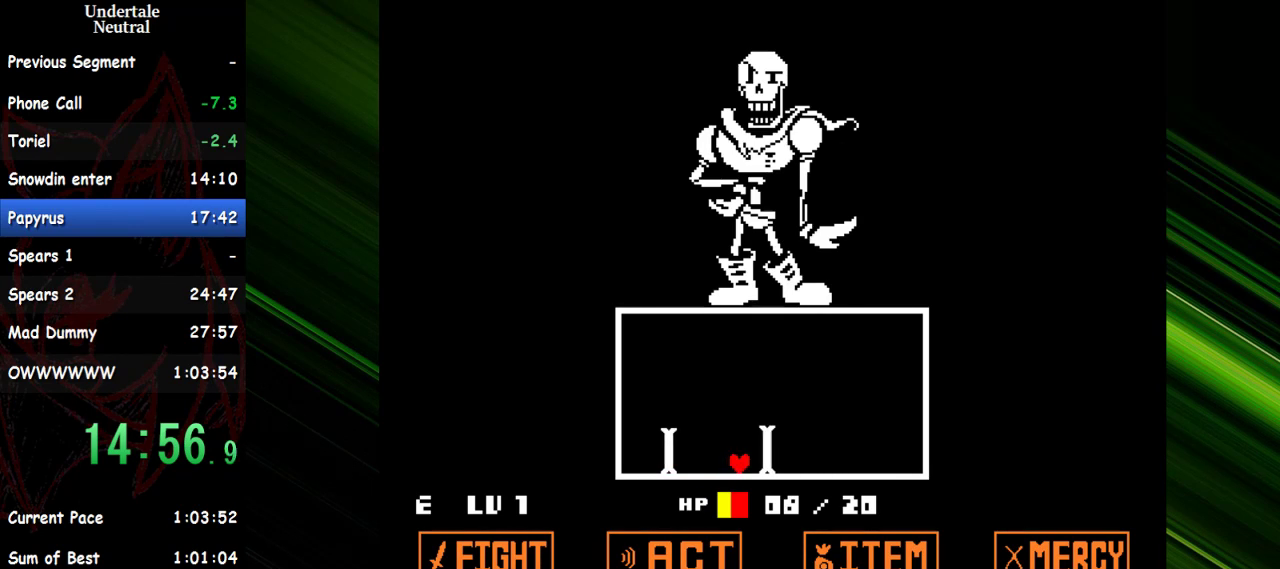
{"keys": [], "events": []}
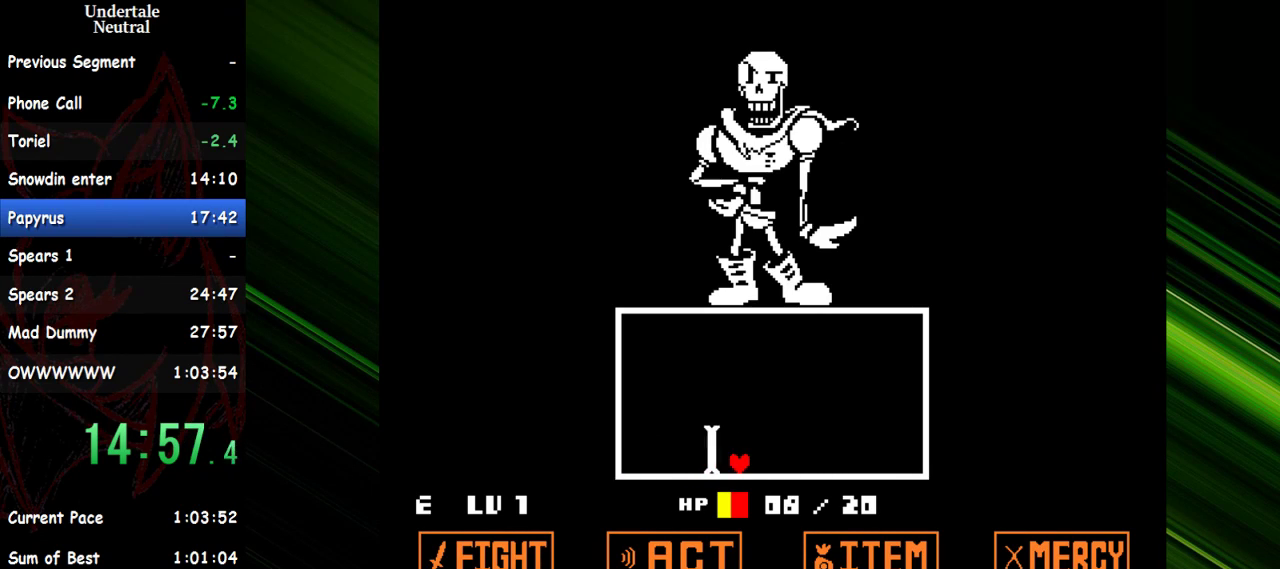
{"keys": ["left"], "events": [[150, "left", "down"]]}
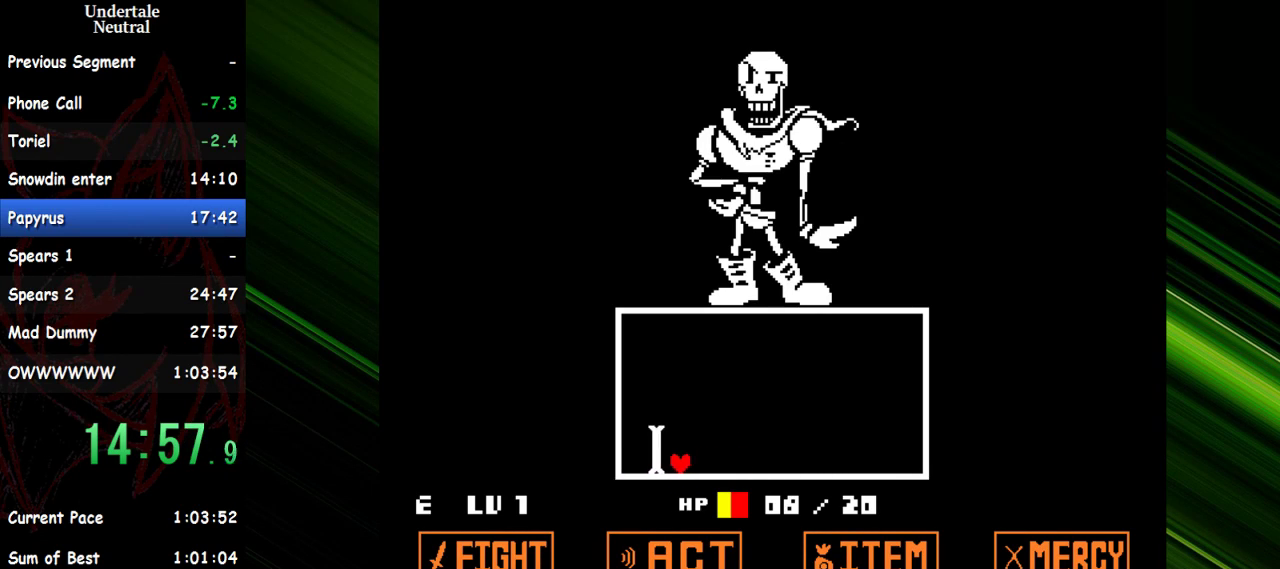
{"keys": ["left"], "events": []}
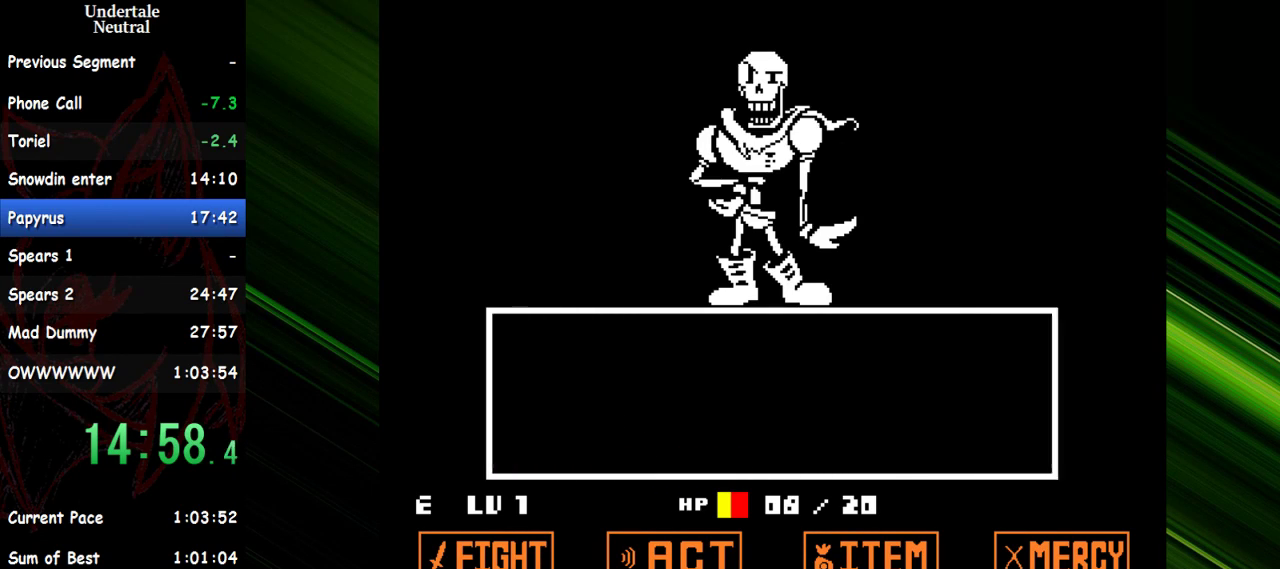
{"keys": [], "events": [[33, "left", "up"], [267, "return", "down"], [367, "return", "up"], [417, "return", "down"], [500, "return", "up"]]}
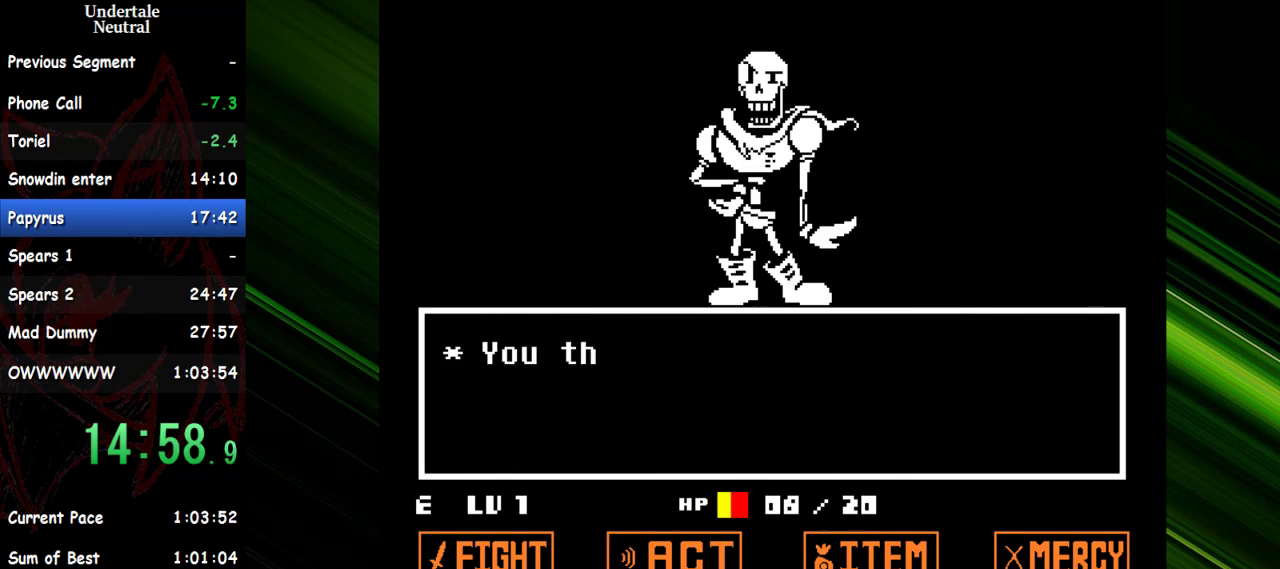
{"keys": ["return"], "events": [[233, "x", "down"], [283, "return", "down"], [283, "x", "up"], [333, "shift", "down"], [383, "return", "up"], [383, "x", "down"], [433, "x", "up"], [483, "return", "down"], [483, "shift", "up"]]}
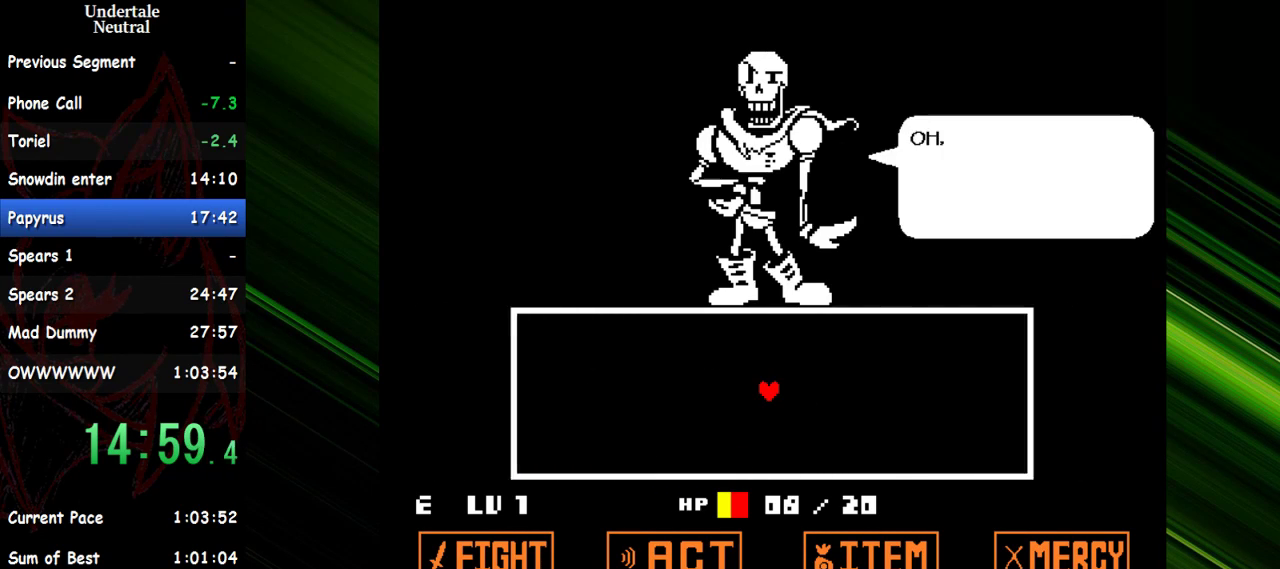
{"keys": ["down", "right", "x"], "events": [[17, "return", "up"], [17, "shift", "down"], [17, "x", "down"], [67, "shift", "up"], [67, "x", "up"], [167, "x", "down"], [200, "down", "down"], [200, "right", "down"], [250, "x", "up"], [300, "x", "down"], [400, "x", "up"], [450, "x", "down"]]}
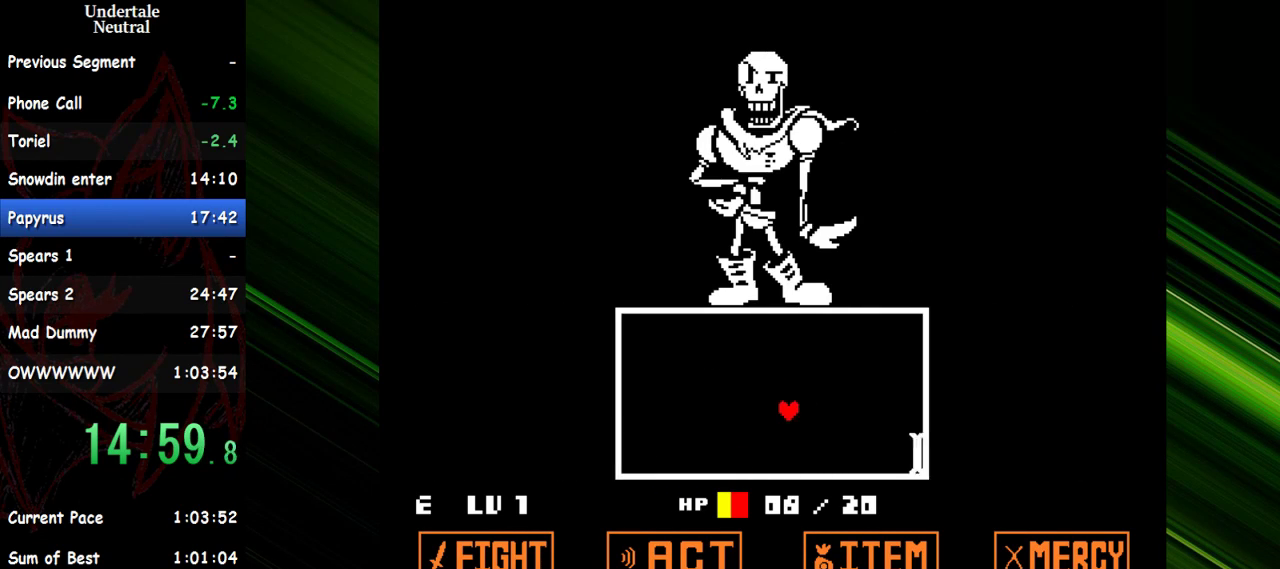
{"keys": ["down", "right"], "events": [[33, "x", "up"], [83, "x", "down"], [217, "x", "up"]]}